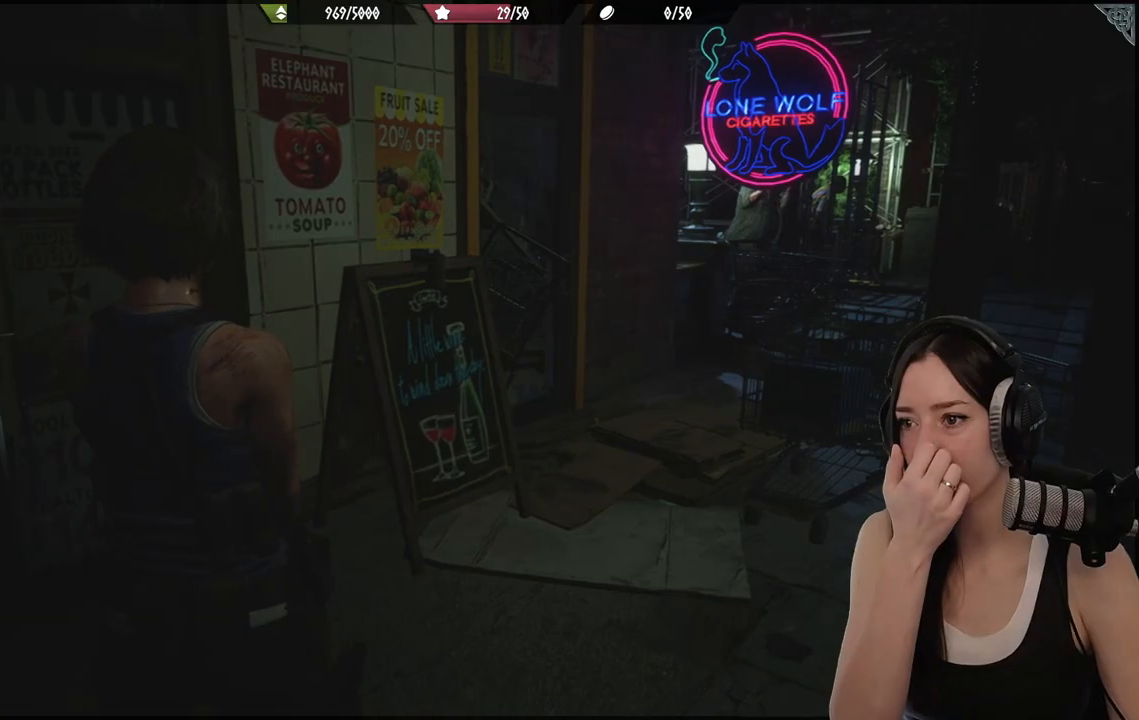
Gameplay with a controller (Xbox layout); each line is a JSON object with the inputs held at the frame after it. "events" lists button and stick changes between this image and that frame as [ms after this image, input, new state], when the widget could be followed in between.
{"buttons": [], "left_stick": "up", "right_stick": "center", "events": [[450, "left_stick", "up"]]}
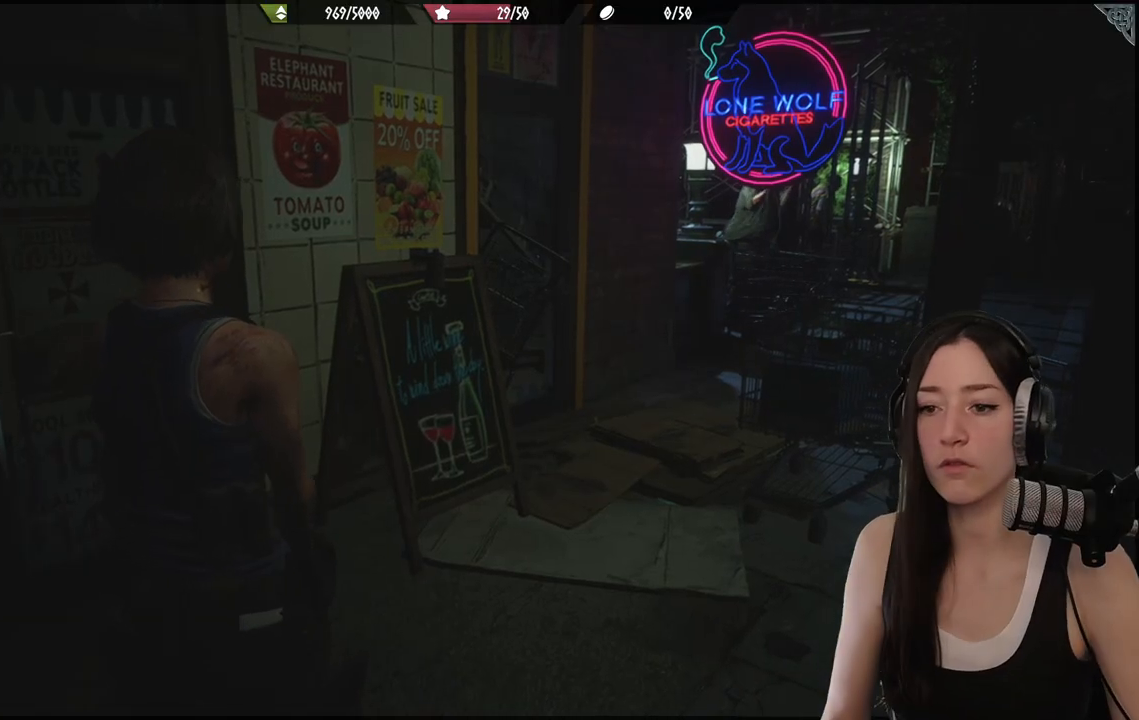
{"buttons": [], "left_stick": "up-left", "right_stick": "center", "events": [[33, "left_stick", "up-left"], [50, "right_stick", "up-left"], [117, "right_stick", "left"], [433, "right_stick", "center"]]}
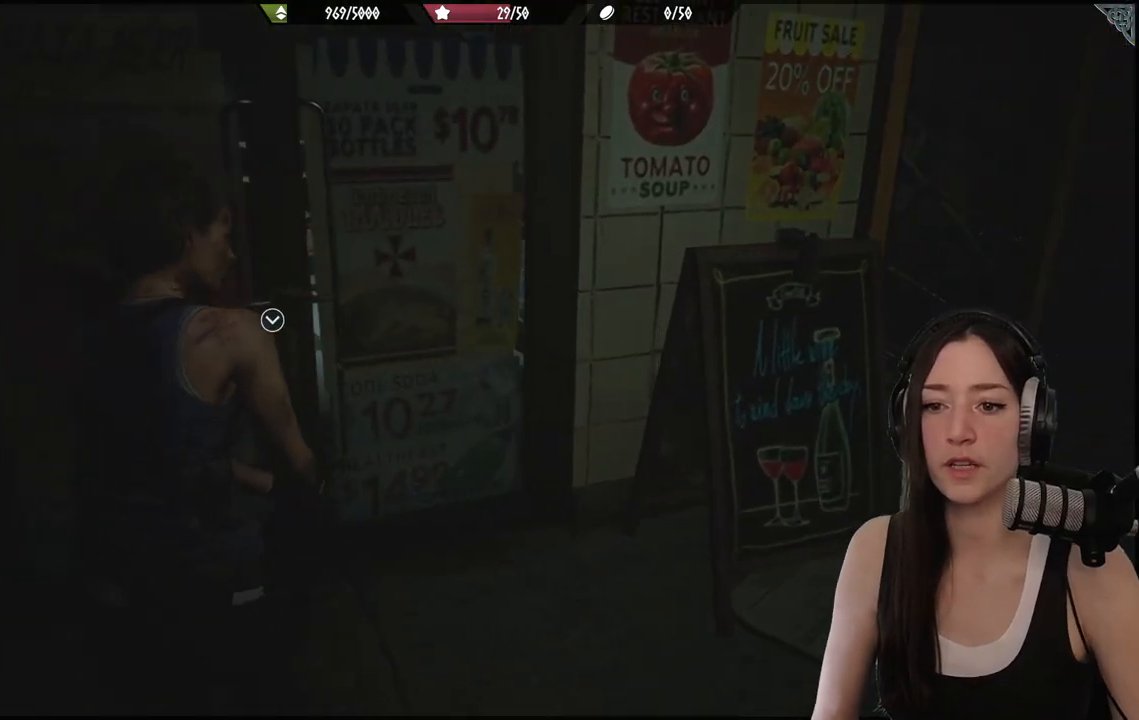
{"buttons": ["L2"], "left_stick": "center", "right_stick": "center", "events": [[83, "right_stick", "down-left"], [283, "left_stick", "up"], [283, "right_stick", "center"], [483, "L2", "down"], [483, "left_stick", "center"]]}
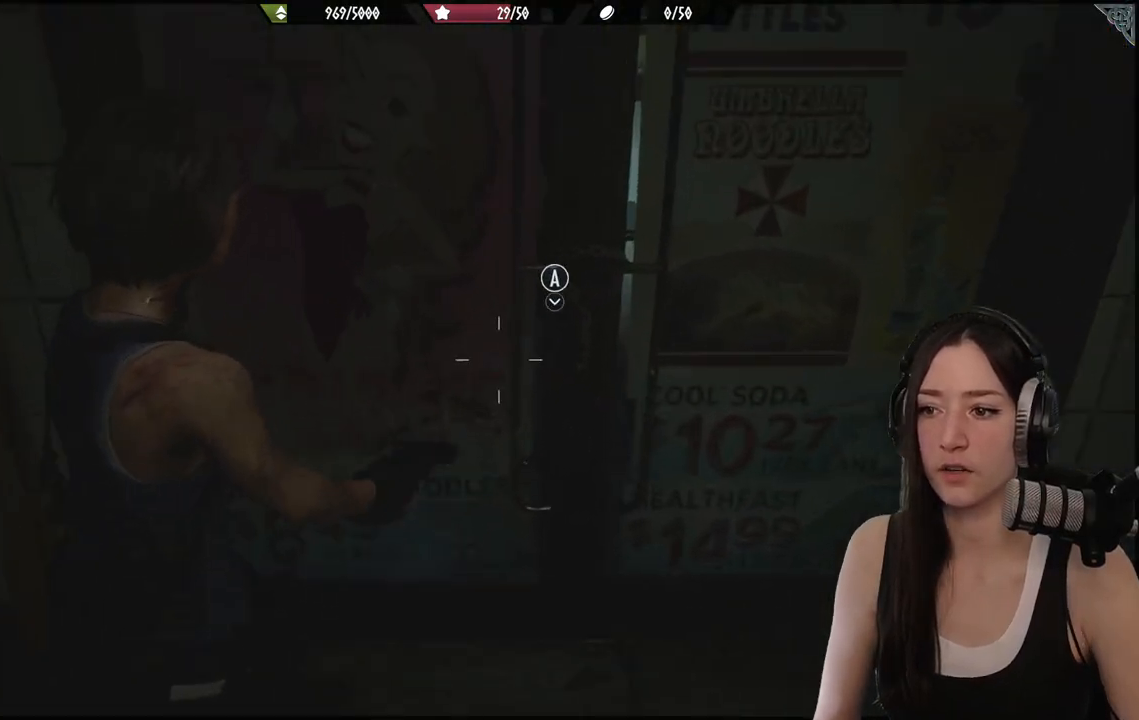
{"buttons": ["L2"], "left_stick": "center", "right_stick": "center", "events": []}
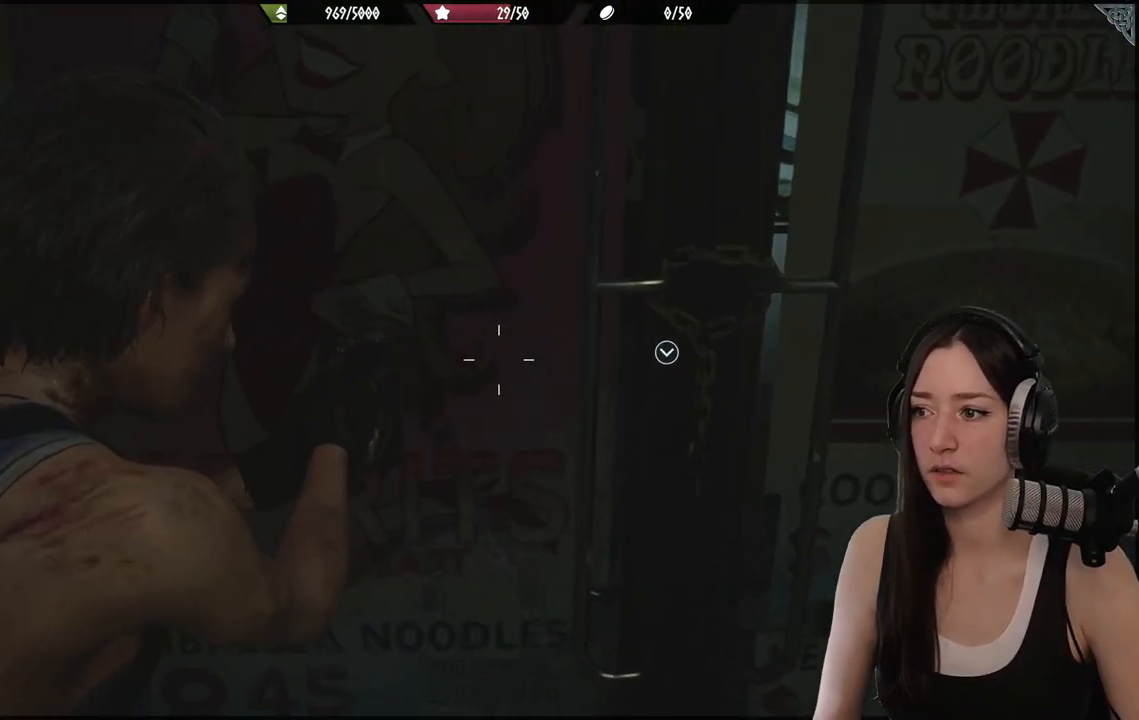
{"buttons": ["L2"], "left_stick": "center", "right_stick": "right", "events": [[433, "right_stick", "right"]]}
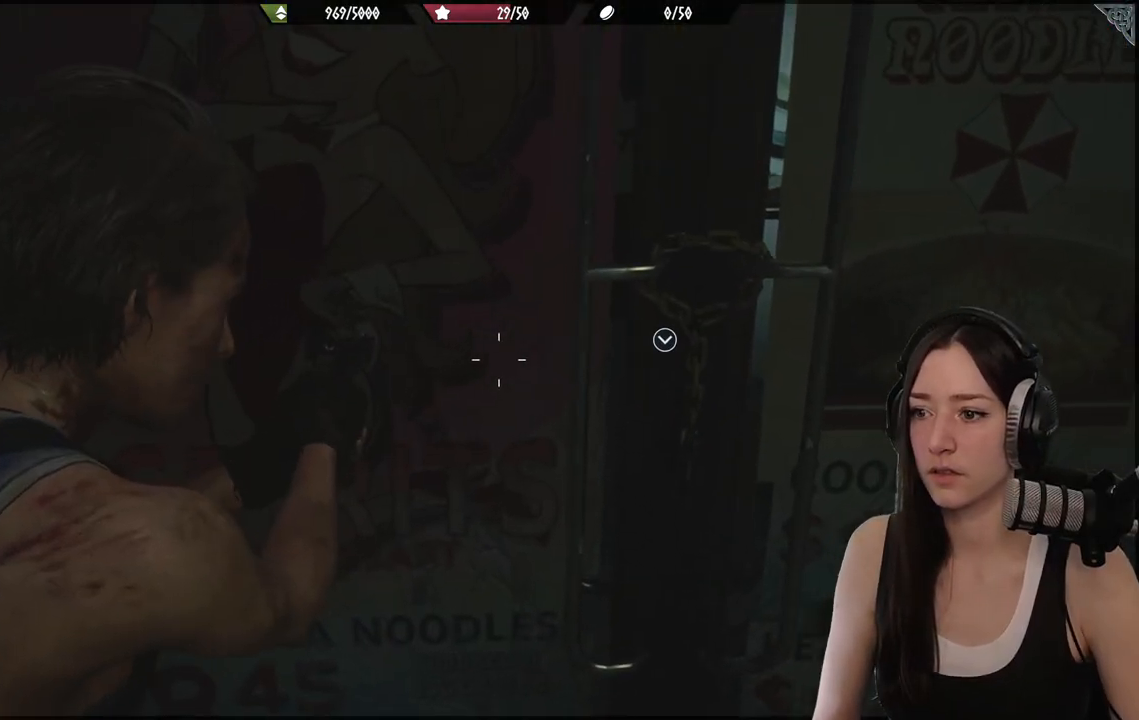
{"buttons": [], "left_stick": "center", "right_stick": "center", "events": [[317, "right_stick", "center"], [450, "L2", "up"]]}
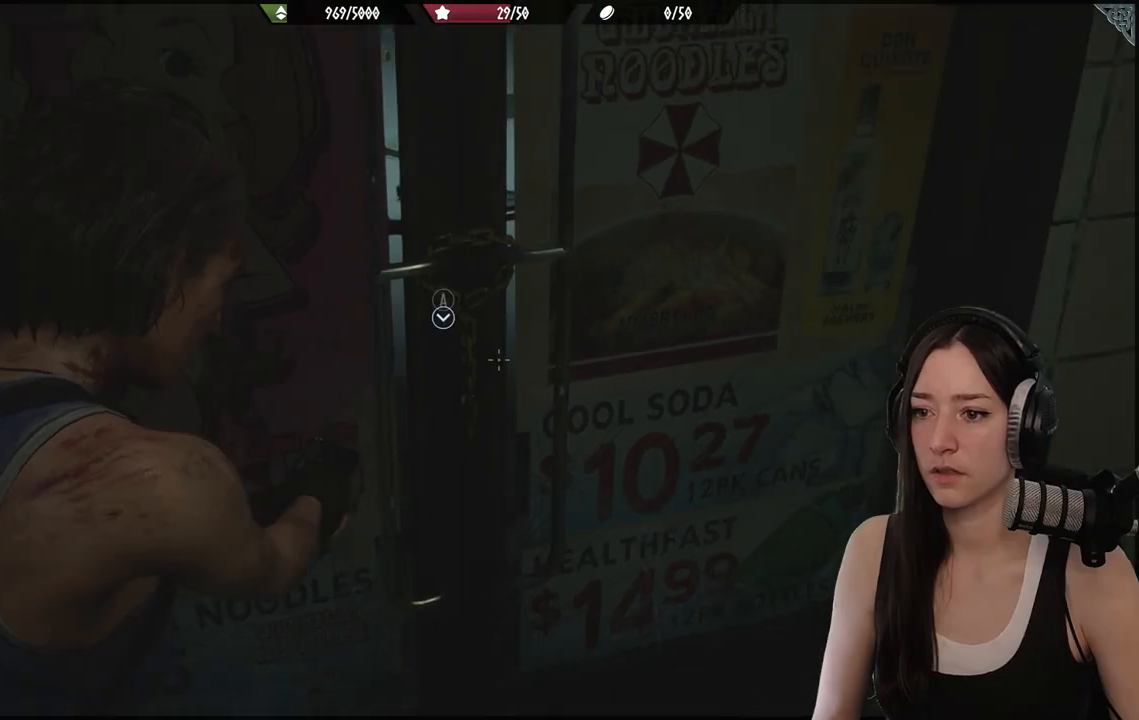
{"buttons": [], "left_stick": "right", "right_stick": "right", "events": [[167, "right_stick", "right"], [217, "left_stick", "down"], [483, "left_stick", "right"]]}
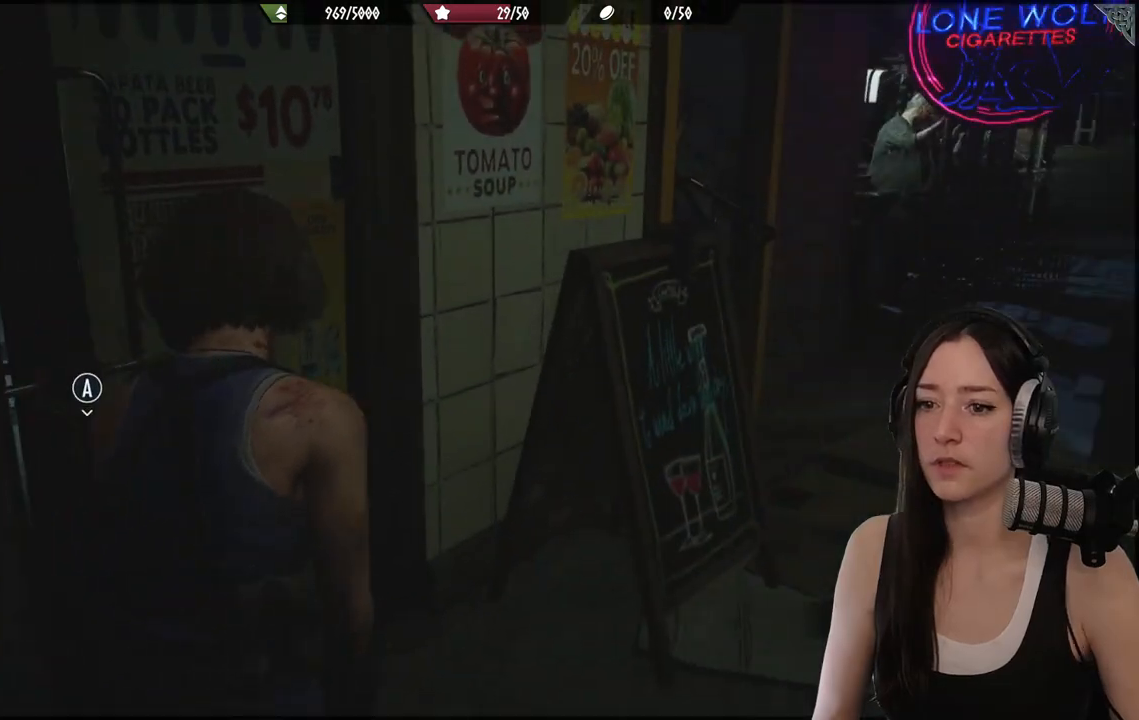
{"buttons": [], "left_stick": "up-right", "right_stick": "center", "events": [[117, "left_stick", "up-right"], [383, "right_stick", "center"]]}
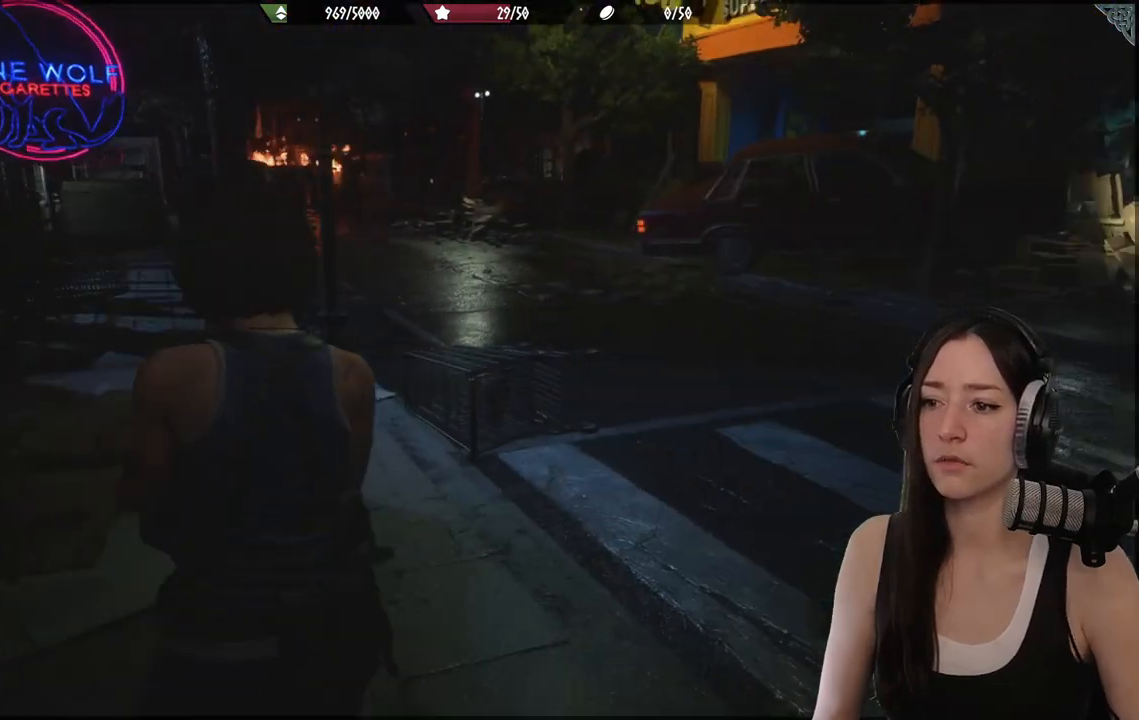
{"buttons": [], "left_stick": "up-right", "right_stick": "right", "events": [[500, "right_stick", "right"]]}
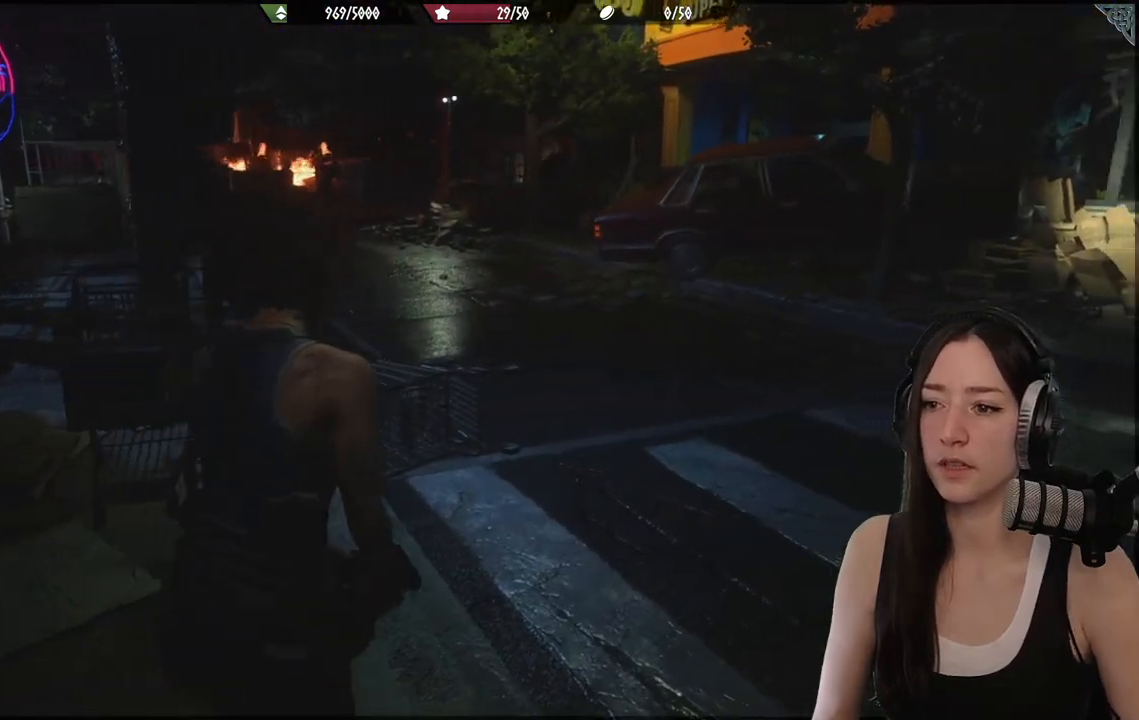
{"buttons": [], "left_stick": "up-right", "right_stick": "center", "events": [[333, "right_stick", "center"]]}
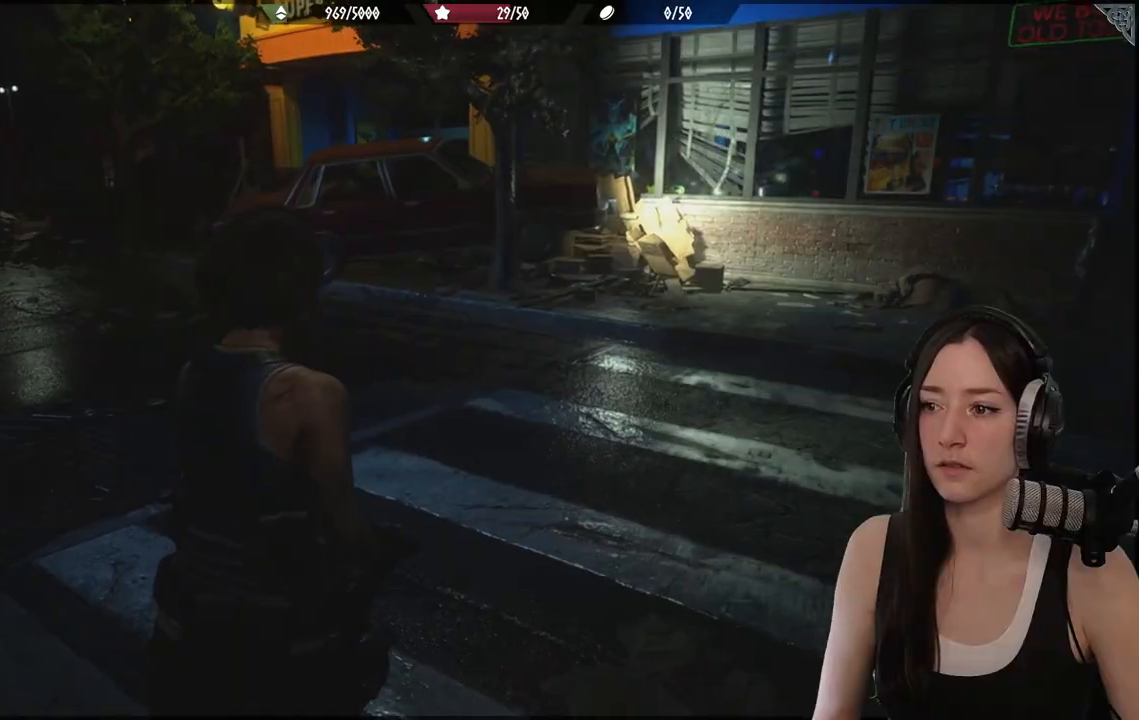
{"buttons": [], "left_stick": "up-right", "right_stick": "center", "events": []}
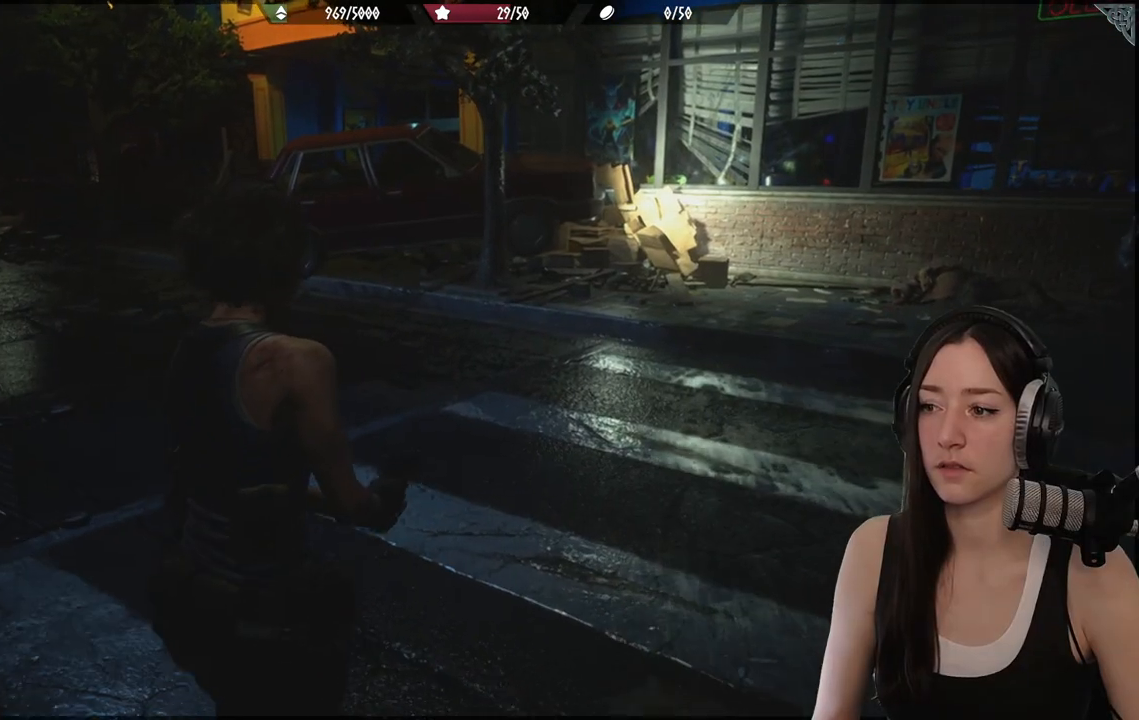
{"buttons": [], "left_stick": "up", "right_stick": "center", "events": [[150, "left_stick", "up"]]}
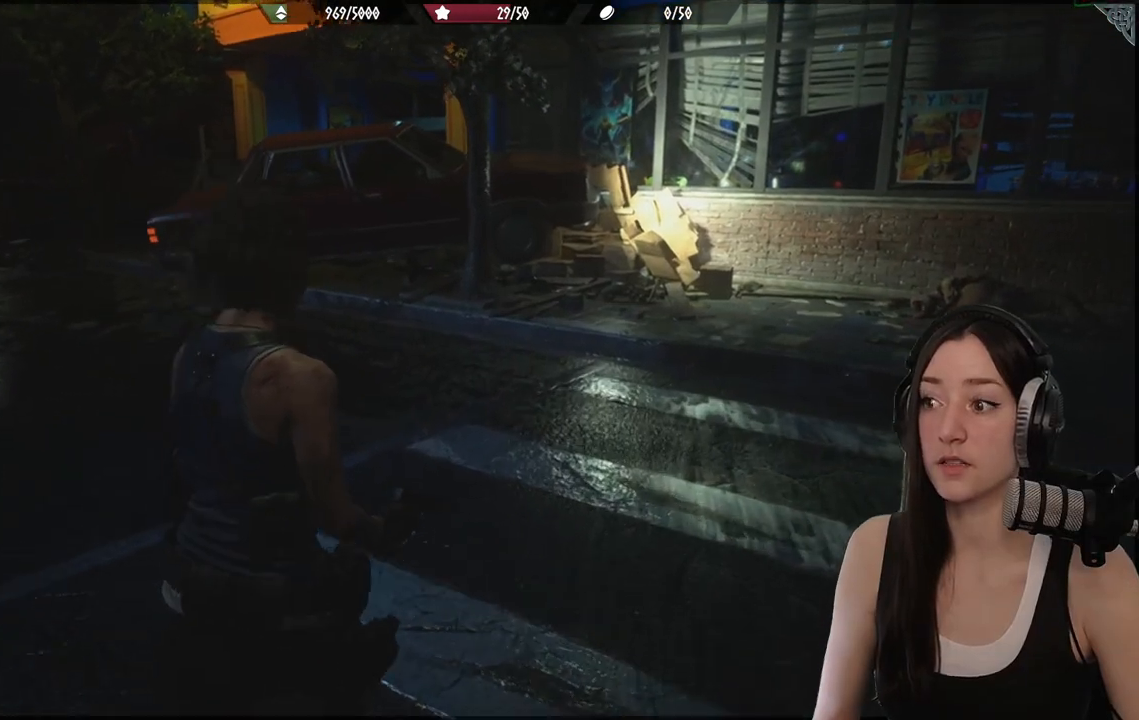
{"buttons": [], "left_stick": "up", "right_stick": "right", "events": [[17, "right_stick", "right"]]}
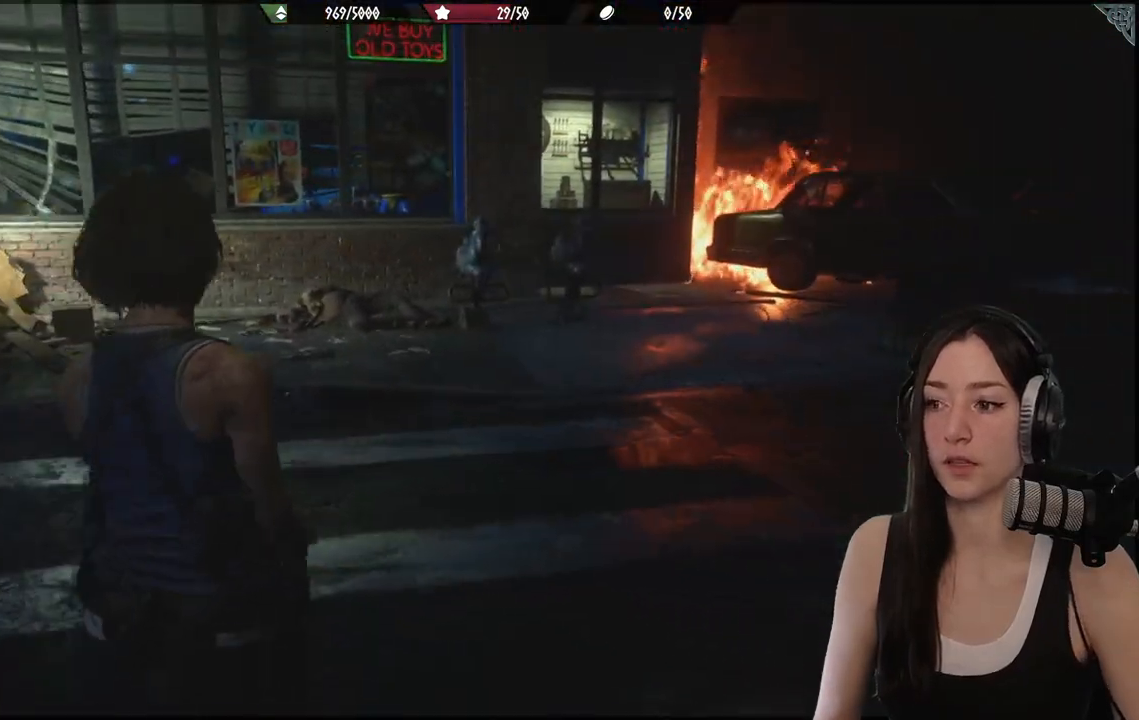
{"buttons": ["L2"], "left_stick": "up", "right_stick": "center", "events": [[33, "right_stick", "center"], [233, "L2", "down"], [333, "right_stick", "up-right"], [467, "right_stick", "center"]]}
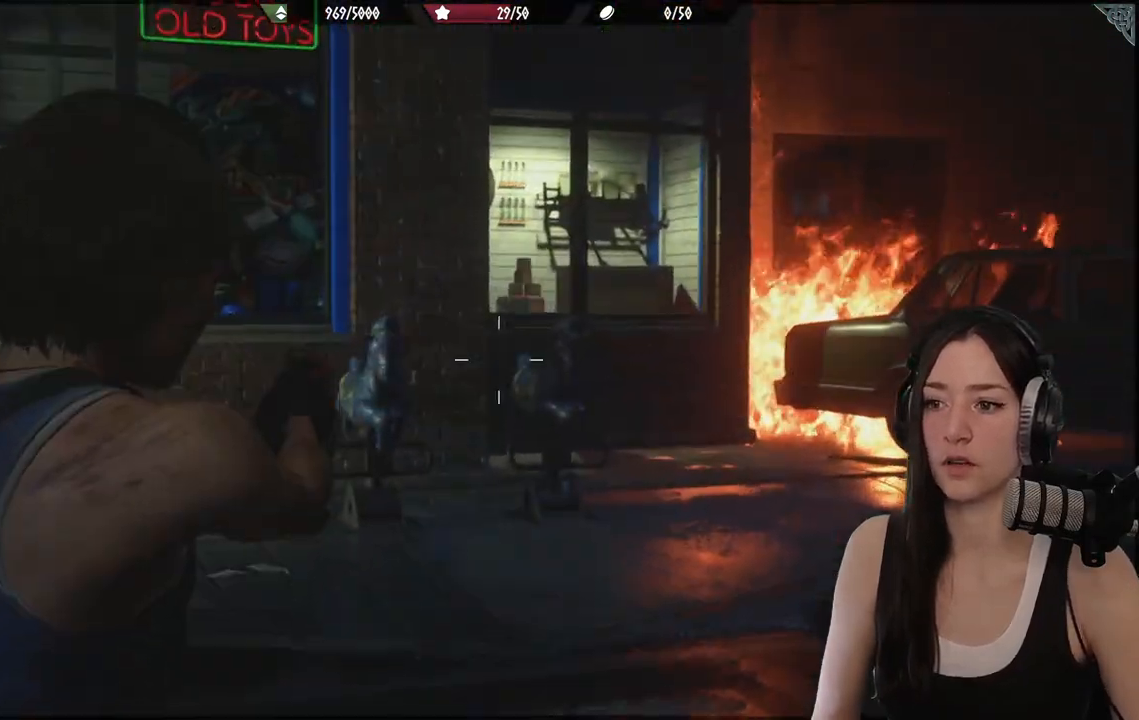
{"buttons": [], "left_stick": "up-left", "right_stick": "left", "events": [[150, "L2", "up"], [233, "right_stick", "left"], [383, "left_stick", "up-left"]]}
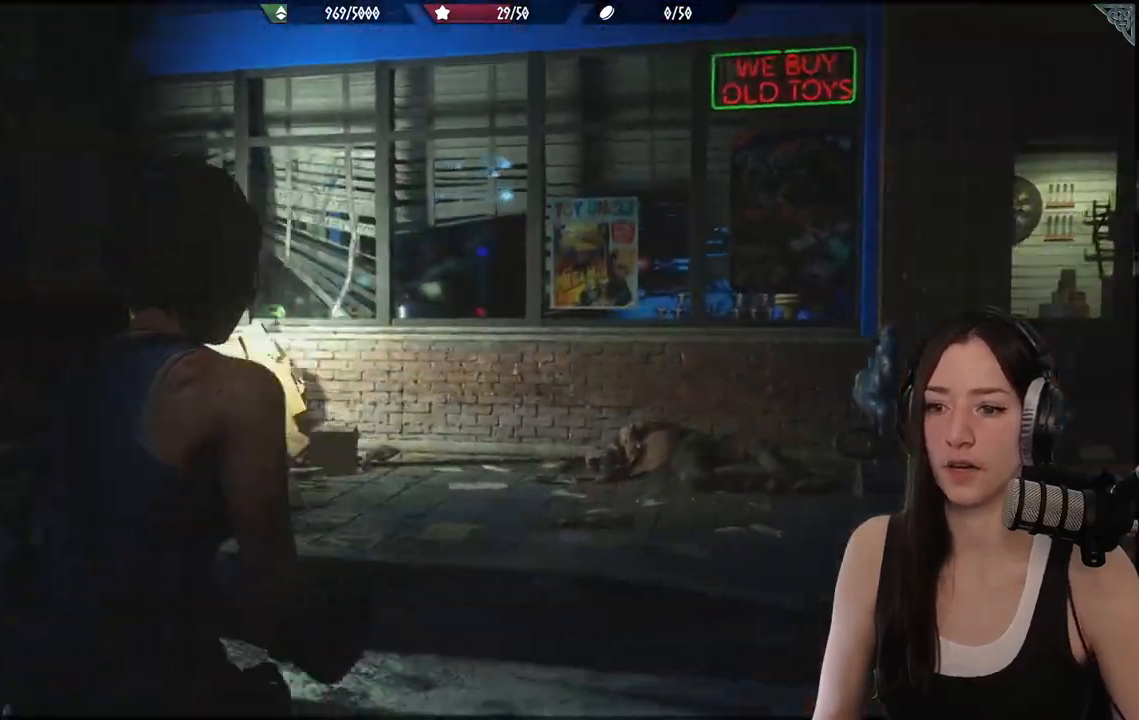
{"buttons": [], "left_stick": "up-right", "right_stick": "center", "events": [[33, "left_stick", "up"], [300, "left_stick", "up-right"], [383, "right_stick", "center"]]}
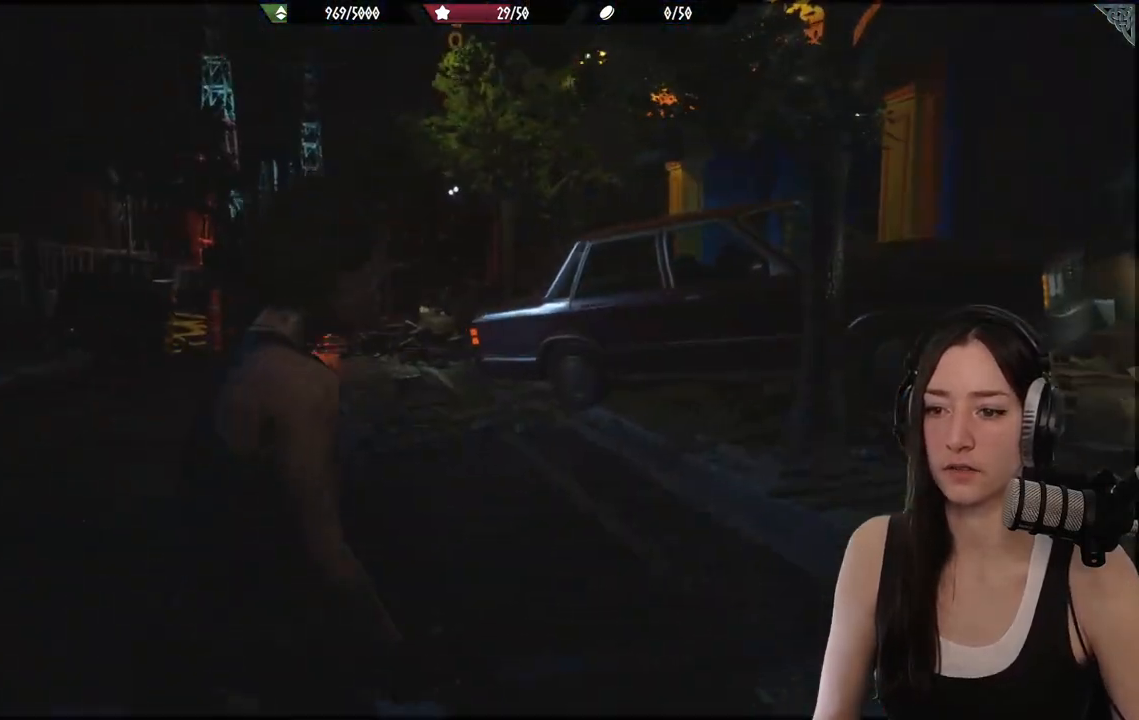
{"buttons": [], "left_stick": "up-right", "right_stick": "left", "events": [[167, "right_stick", "down-left"], [267, "right_stick", "left"]]}
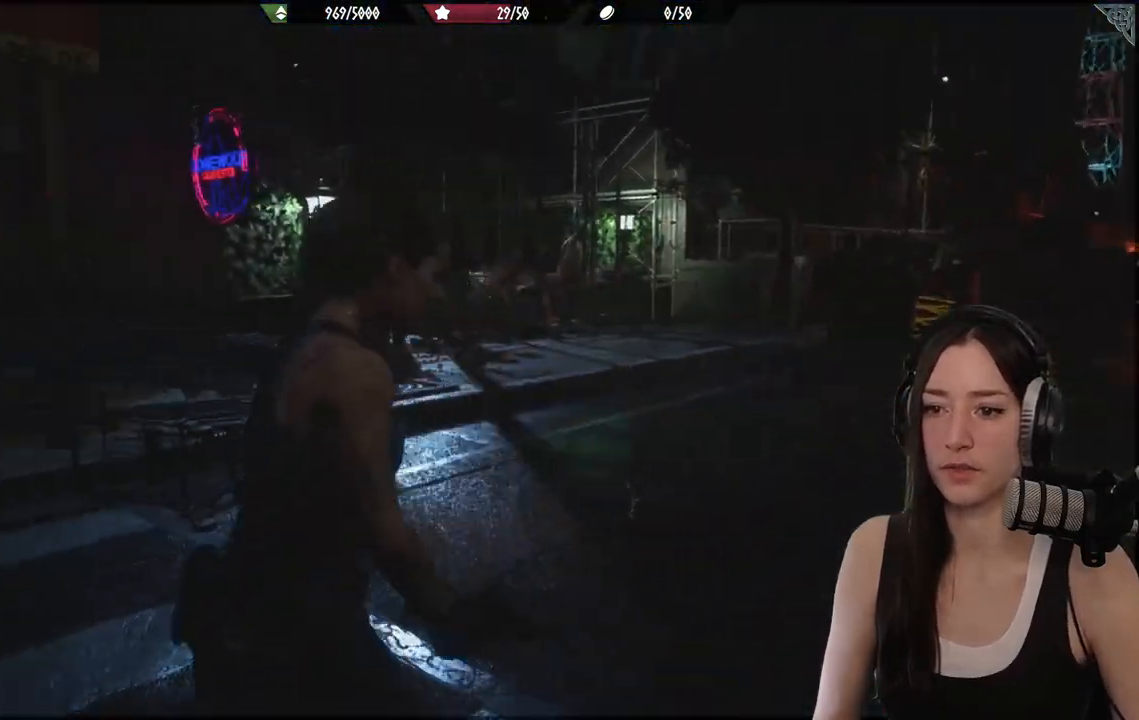
{"buttons": [], "left_stick": "up-right", "right_stick": "right", "events": [[33, "left_stick", "right"], [133, "right_stick", "center"], [483, "left_stick", "up-right"], [500, "right_stick", "right"]]}
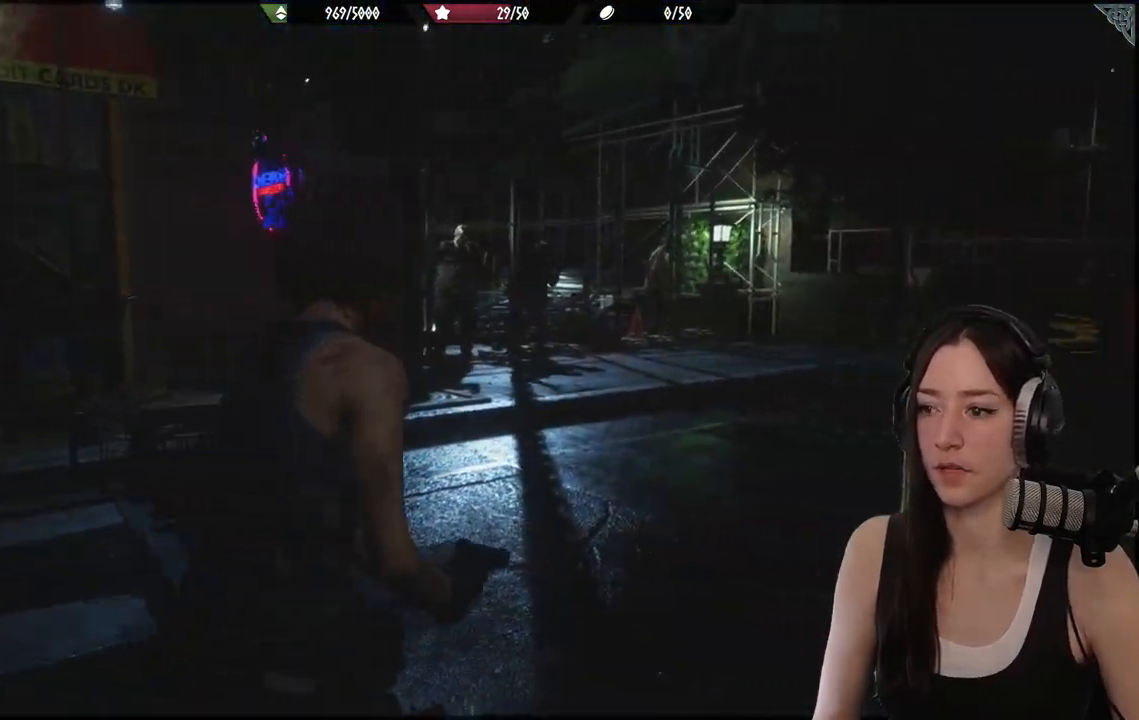
{"buttons": [], "left_stick": "up-right", "right_stick": "center", "events": [[233, "right_stick", "center"]]}
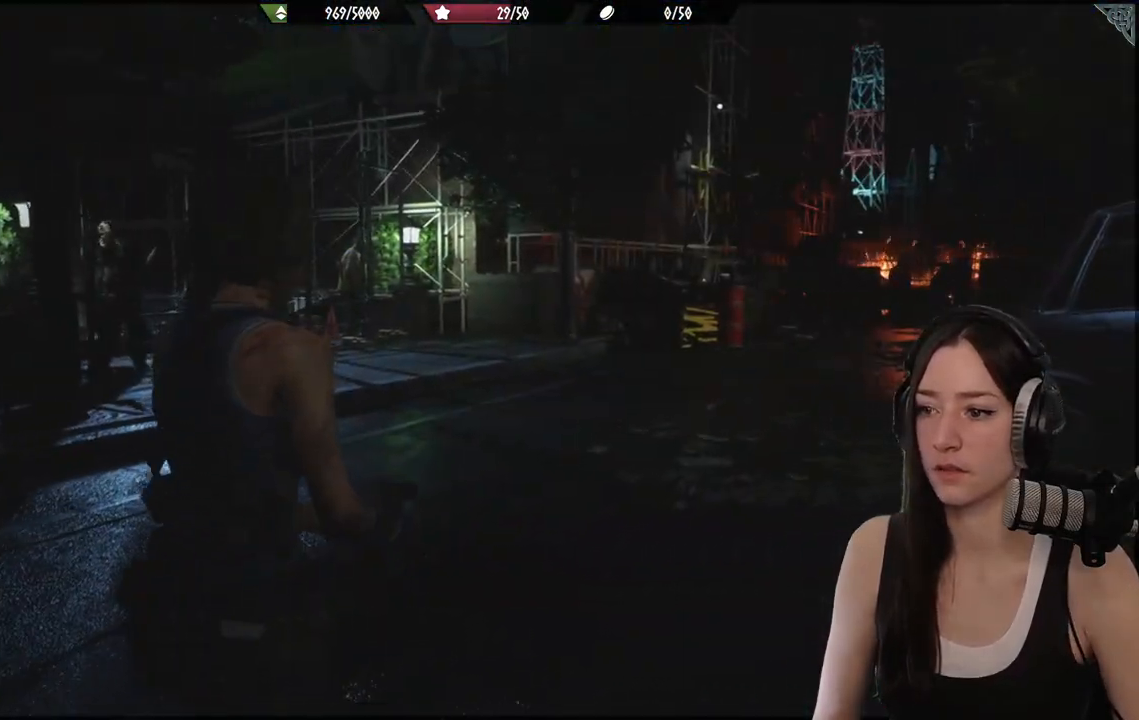
{"buttons": [], "left_stick": "up-right", "right_stick": "center", "events": []}
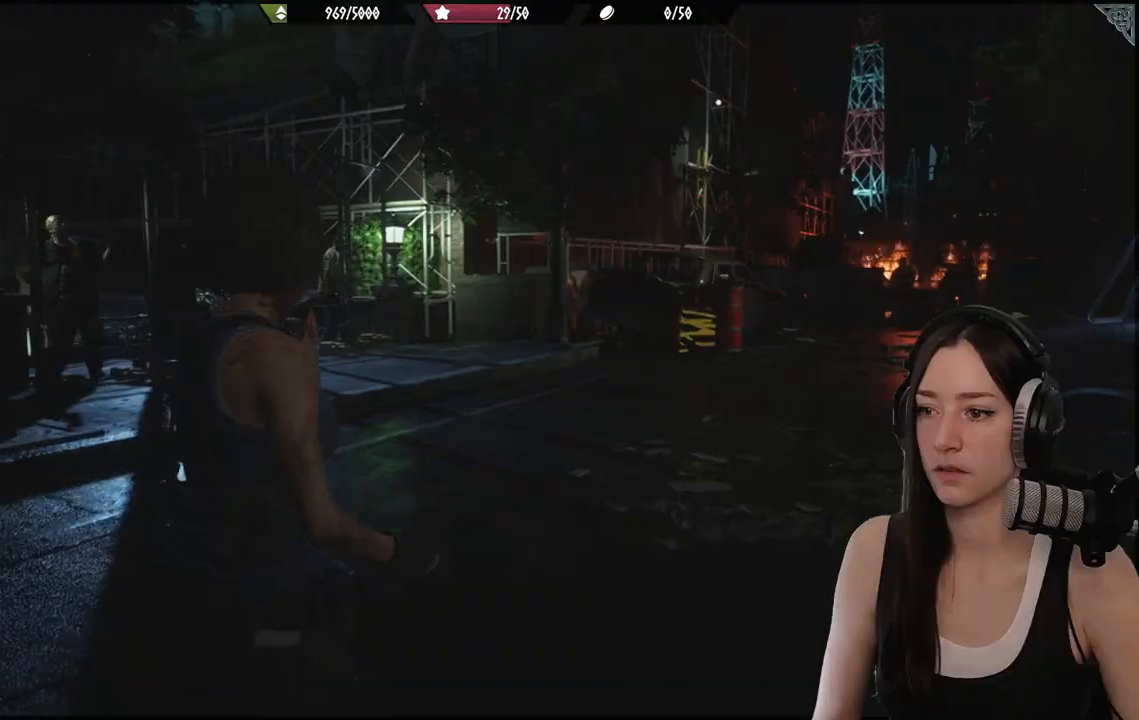
{"buttons": [], "left_stick": "down-left", "right_stick": "center", "events": [[33, "left_stick", "up-left"], [50, "right_stick", "right"], [83, "left_stick", "left"], [283, "left_stick", "down-left"], [300, "right_stick", "center"]]}
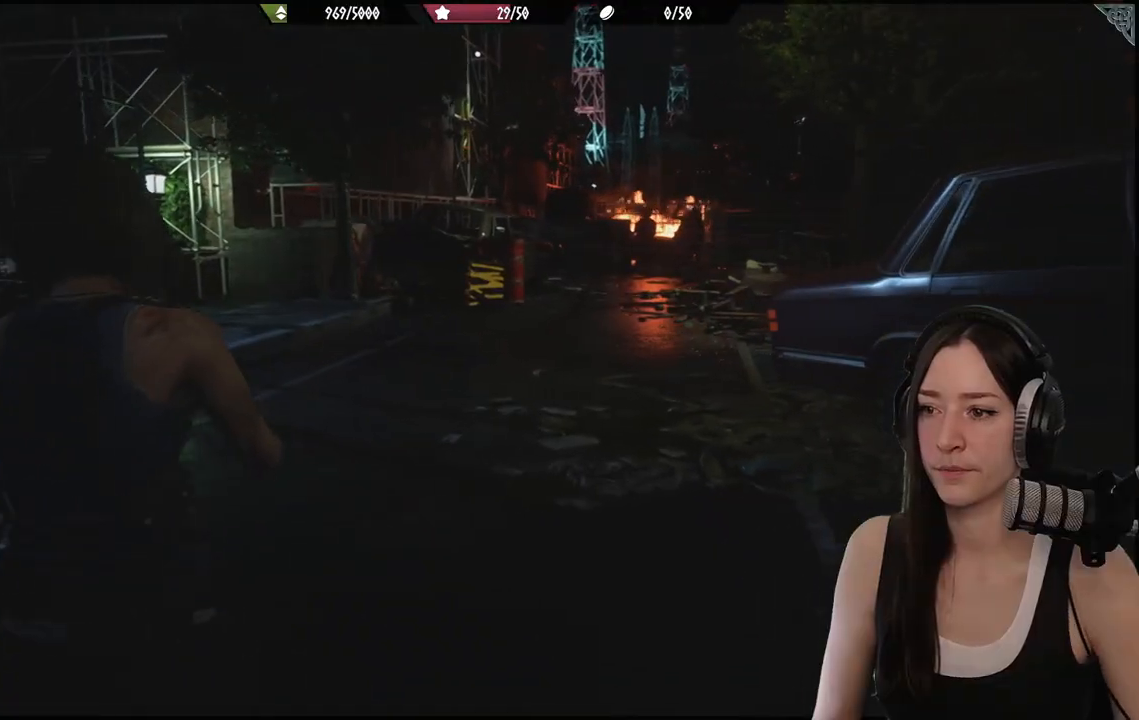
{"buttons": [], "left_stick": "down-left", "right_stick": "left", "events": [[450, "right_stick", "left"]]}
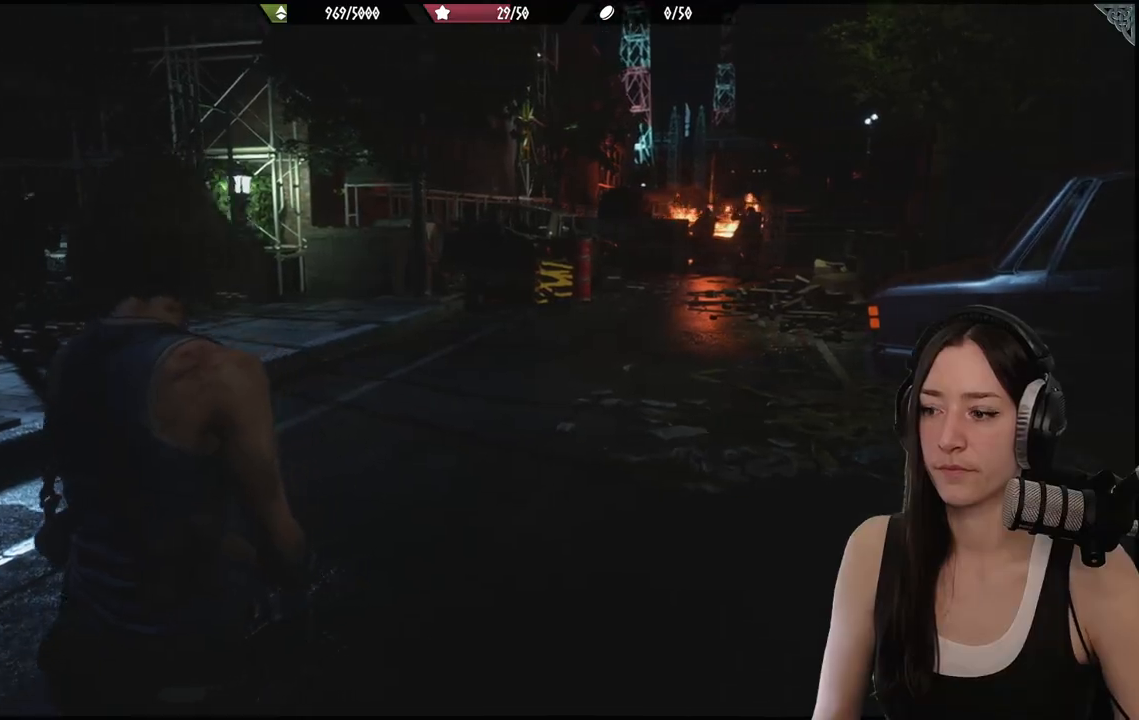
{"buttons": [], "left_stick": "down-left", "right_stick": "left", "events": []}
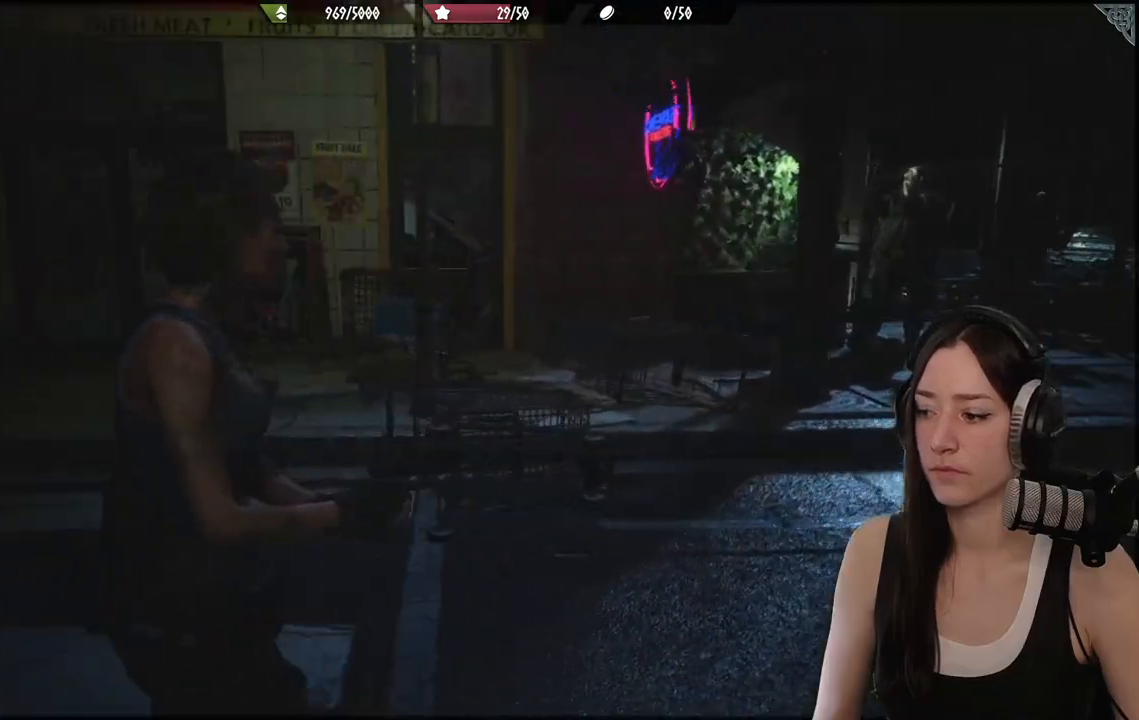
{"buttons": [], "left_stick": "up-left", "right_stick": "left", "events": [[33, "left_stick", "left"], [183, "right_stick", "center"], [417, "left_stick", "up-left"], [433, "right_stick", "left"]]}
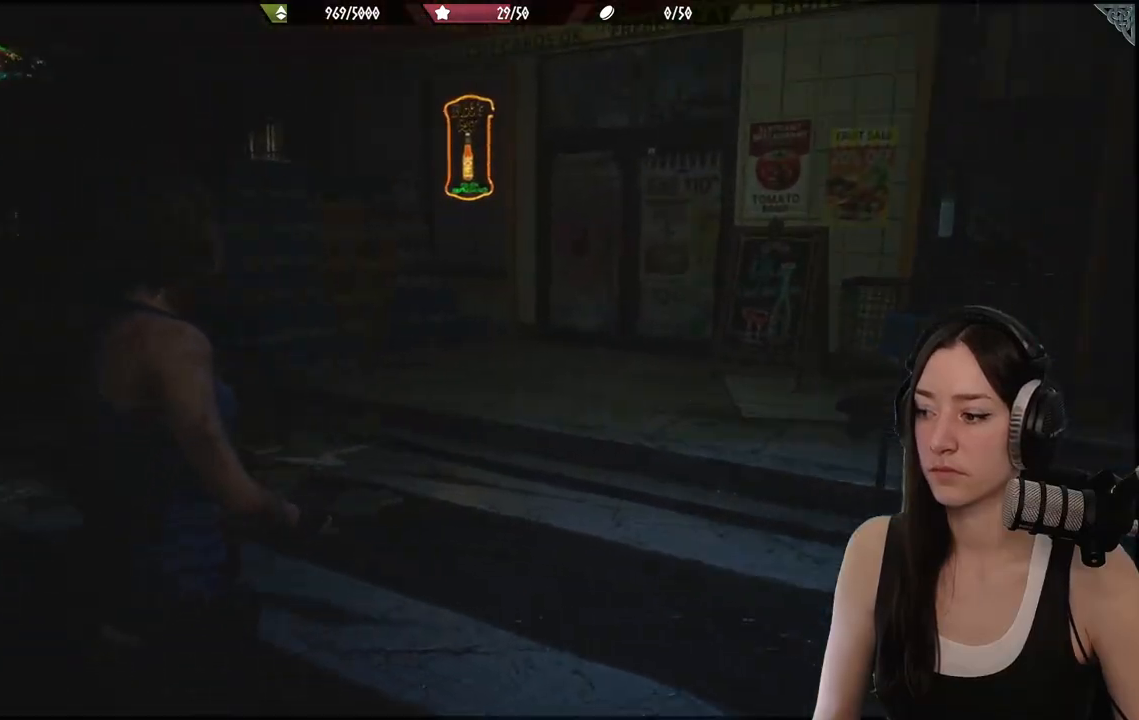
{"buttons": [], "left_stick": "up-left", "right_stick": "center", "events": [[450, "right_stick", "center"]]}
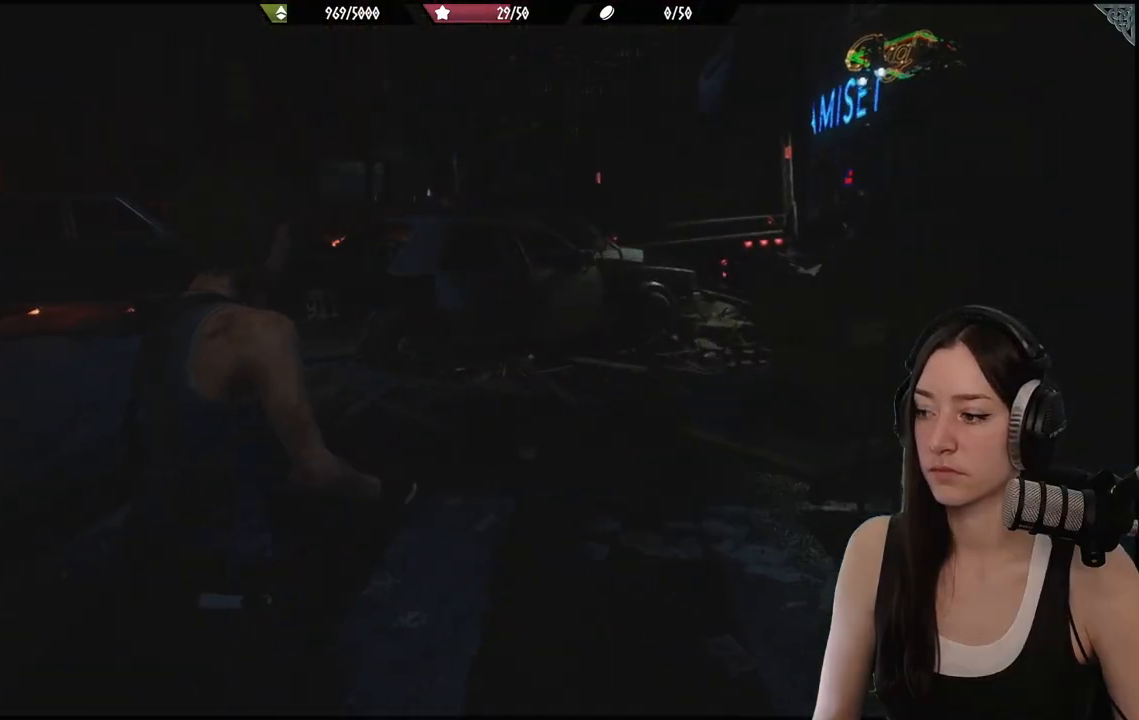
{"buttons": [], "left_stick": "up-left", "right_stick": "down-left", "events": [[417, "right_stick", "down-left"]]}
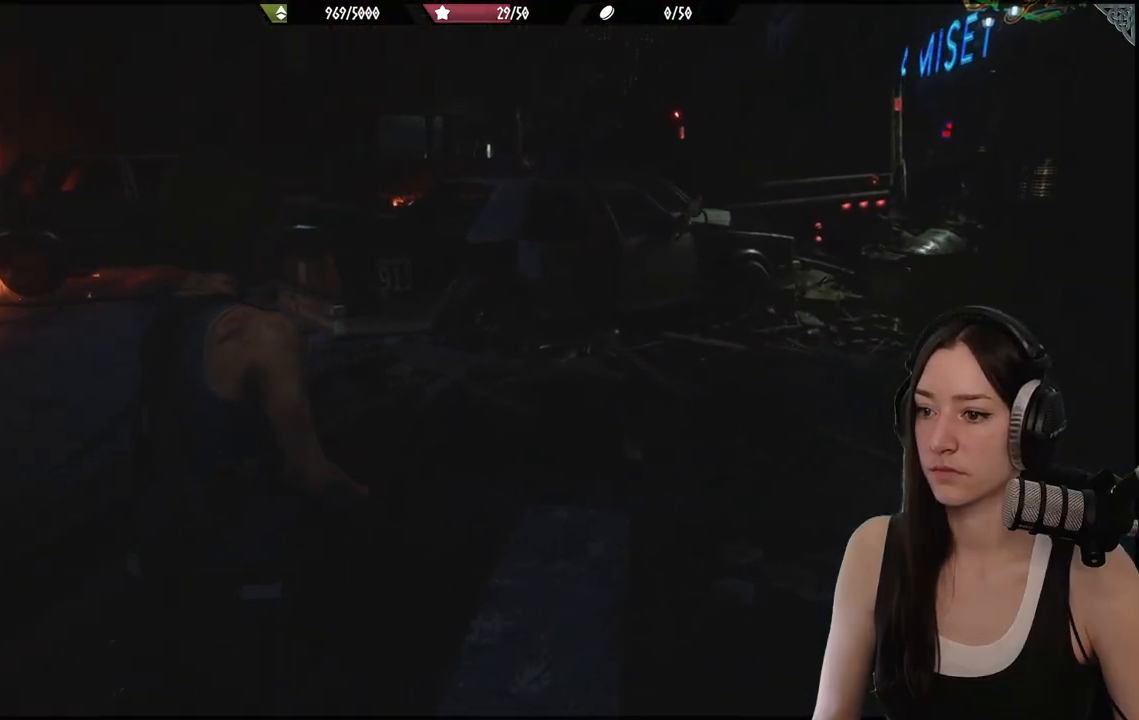
{"buttons": [], "left_stick": "up-left", "right_stick": "left", "events": [[17, "R1", "down"], [133, "R1", "up"], [317, "right_stick", "left"]]}
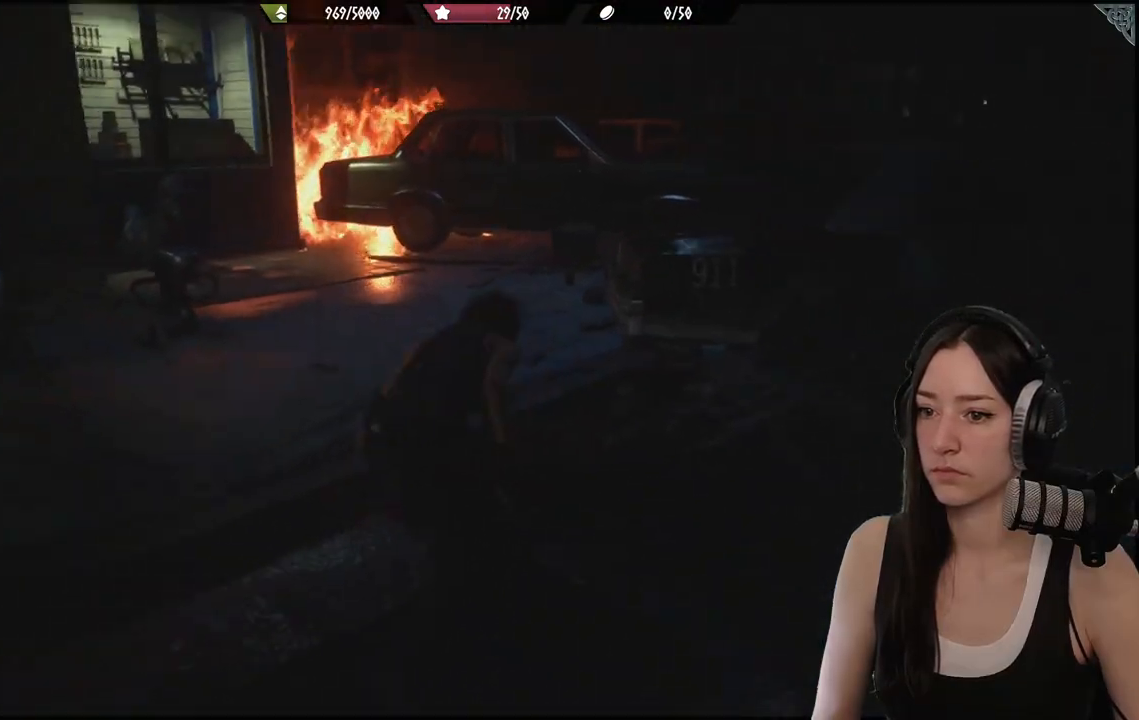
{"buttons": [], "left_stick": "up-left", "right_stick": "center", "events": [[133, "right_stick", "center"]]}
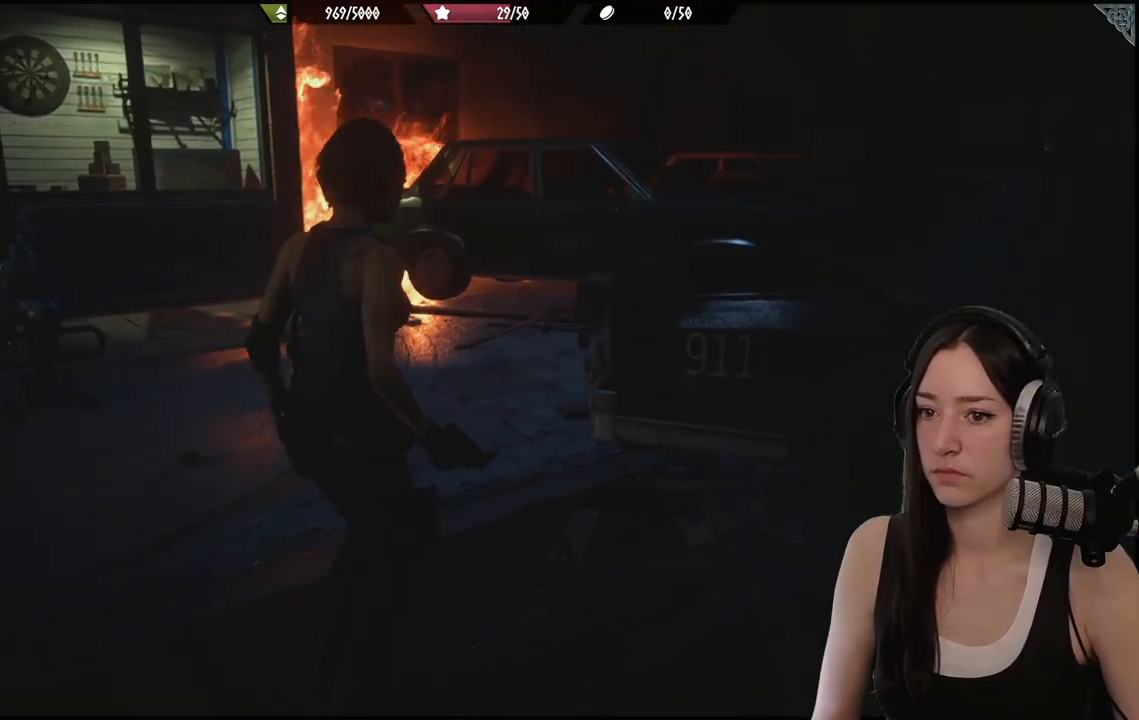
{"buttons": [], "left_stick": "up-left", "right_stick": "right", "events": [[467, "right_stick", "right"]]}